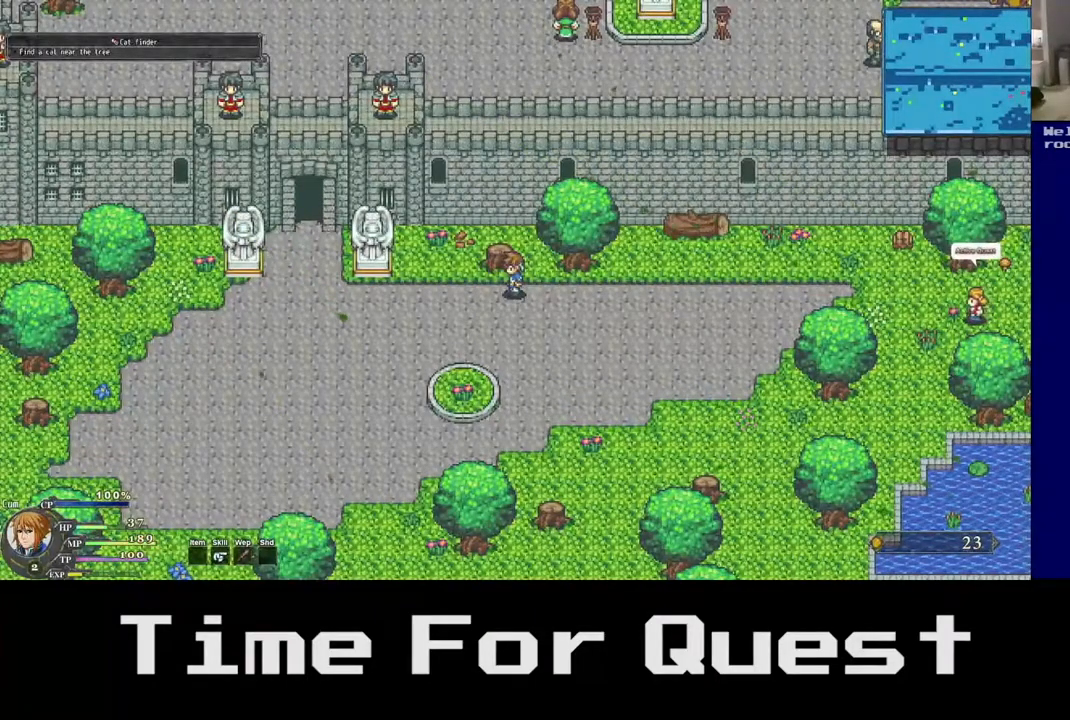
Gameplay with a controller (Xbox layout); each line is a JSON object with the inputs held at the frame after it. "events" lists button and stick changes between this image and that frame as [ms after this image, input, new state], when the widget could be followed in between. Not read: left_stick.
{"buttons": [], "right_stick": "center", "events": []}
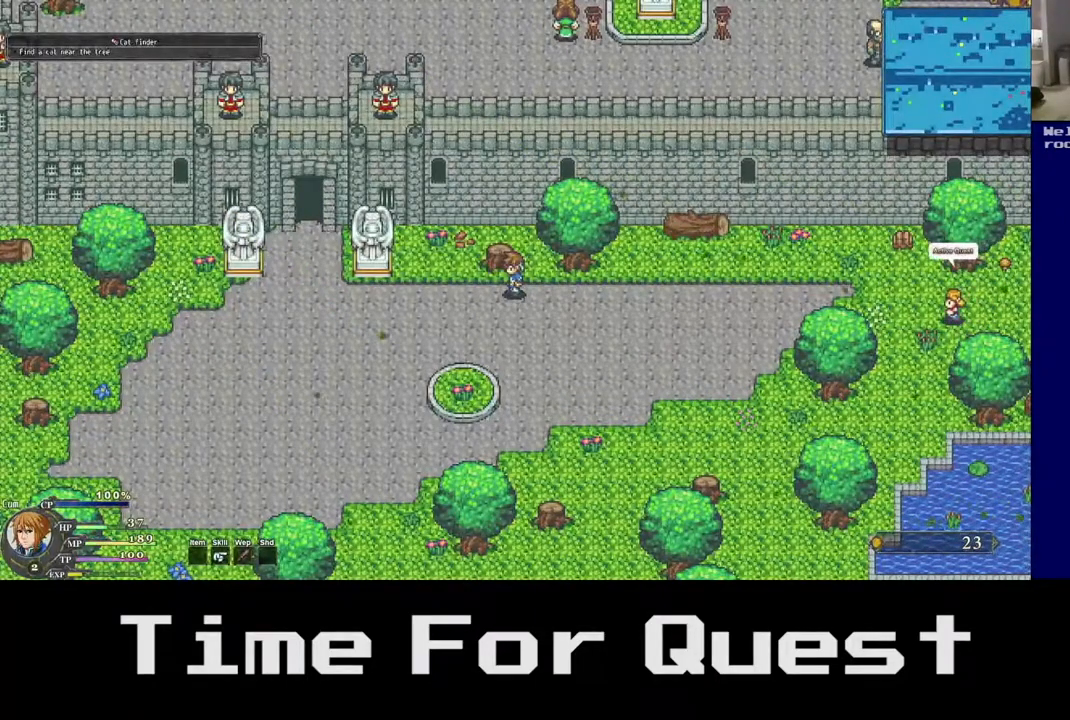
{"buttons": [], "right_stick": "center", "events": []}
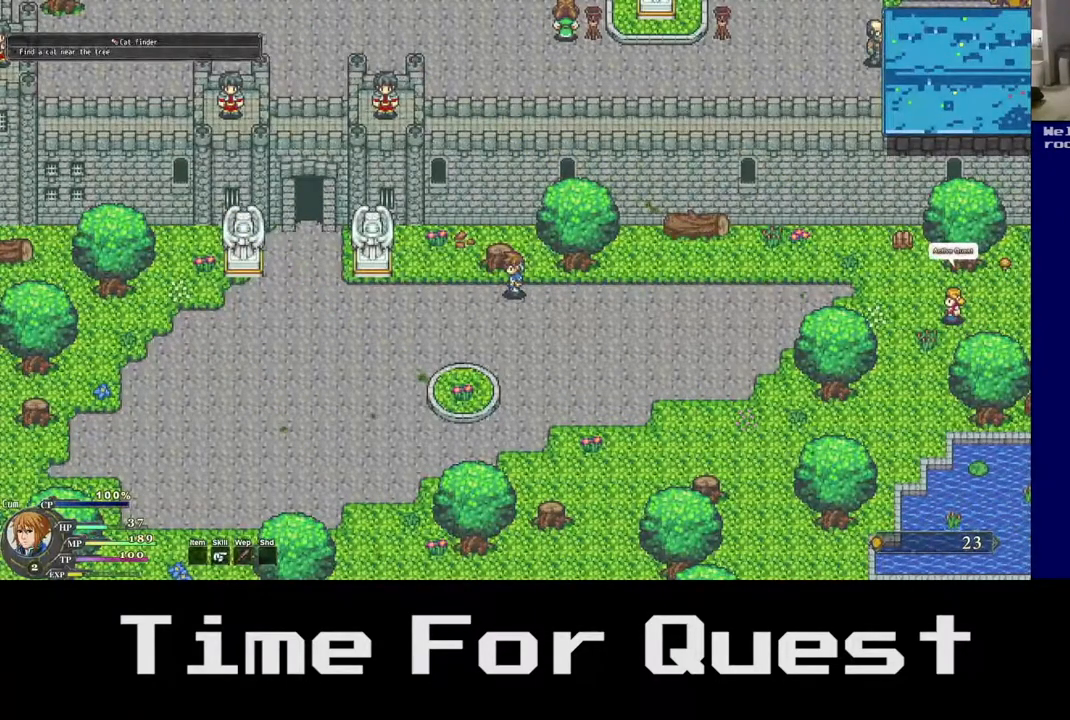
{"buttons": [], "right_stick": "center", "events": []}
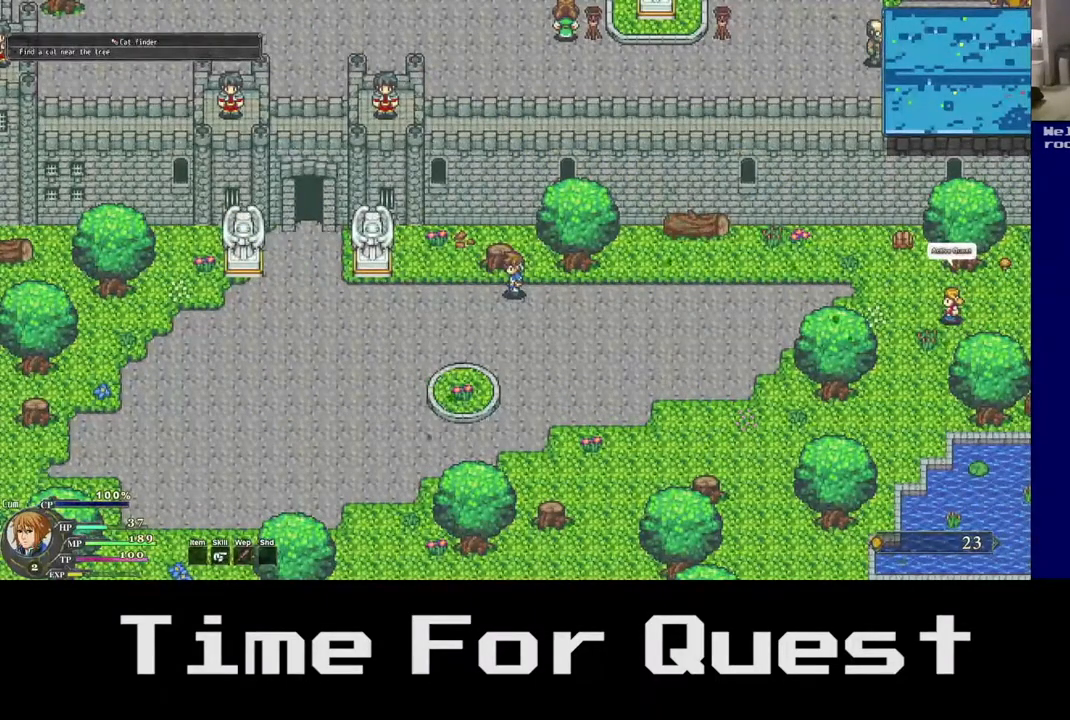
{"buttons": [], "right_stick": "center", "events": []}
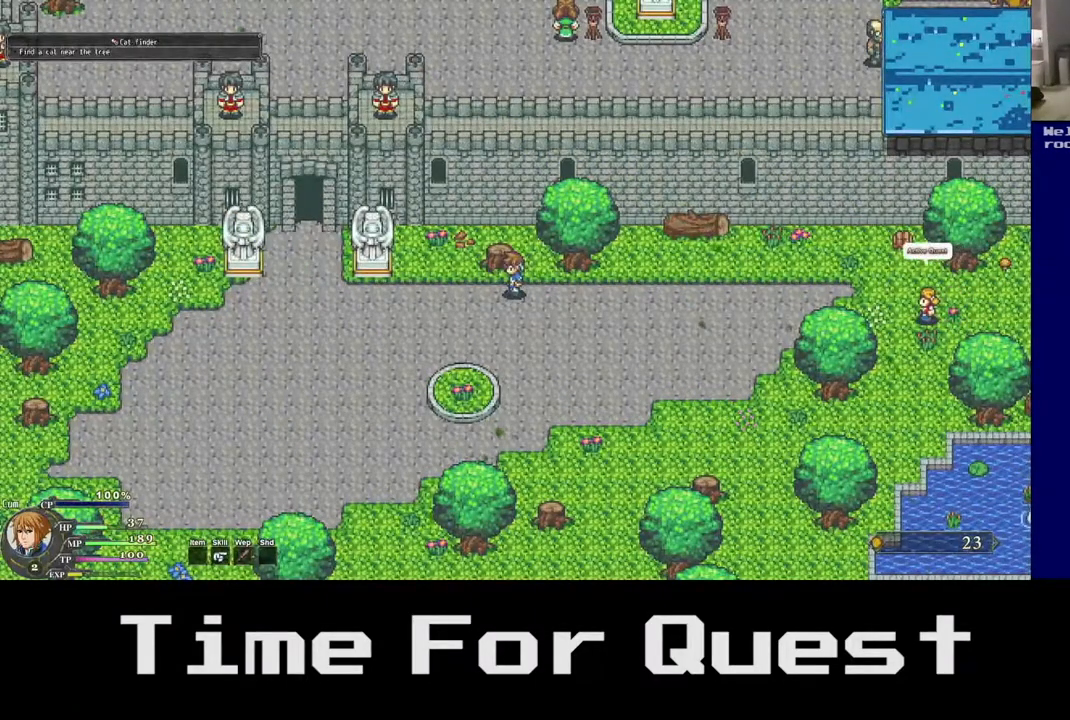
{"buttons": [], "right_stick": "center", "events": []}
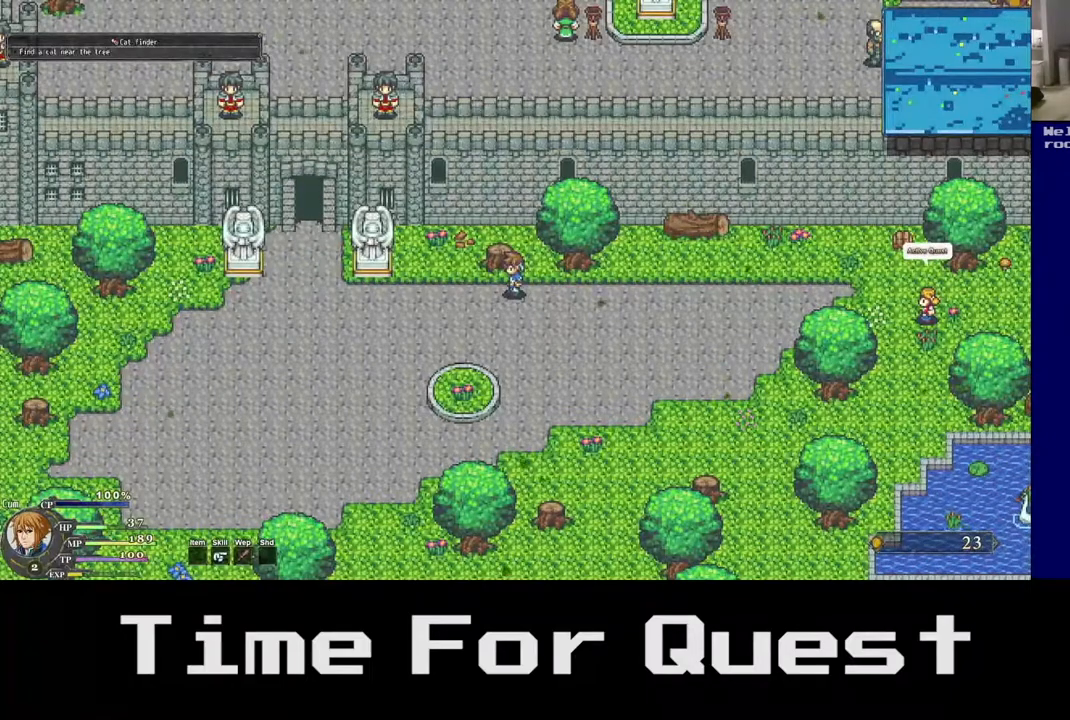
{"buttons": ["DPAD_LEFT"], "right_stick": "center", "events": [[217, "DPAD_LEFT", "down"]]}
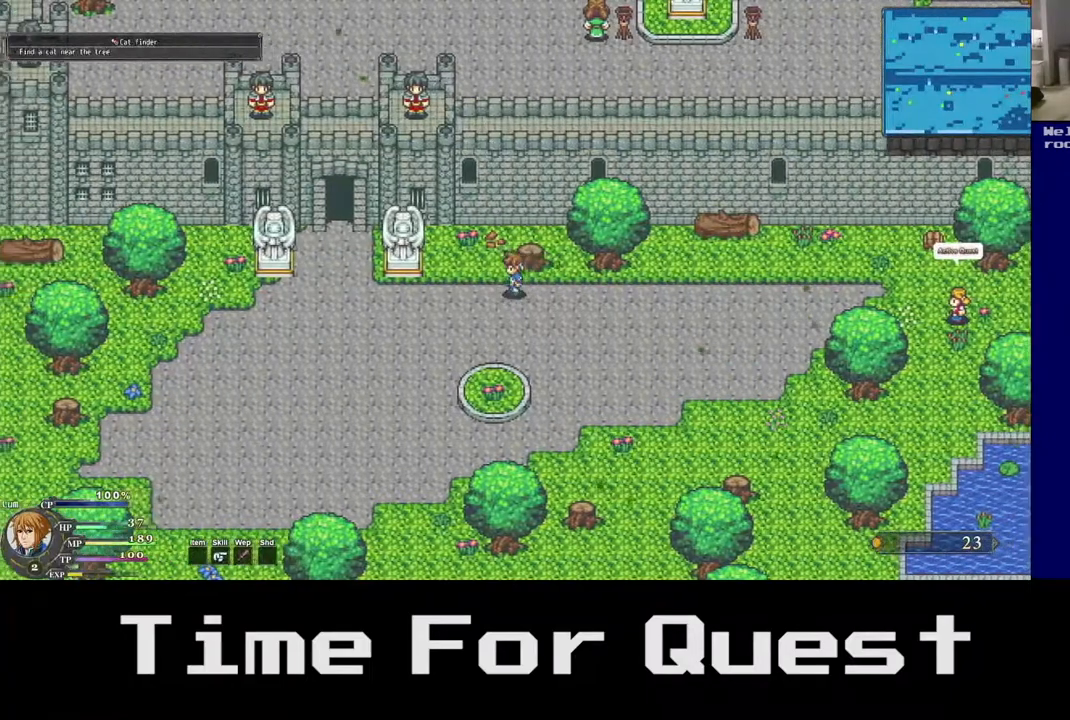
{"buttons": ["DPAD_LEFT"], "right_stick": "center", "events": []}
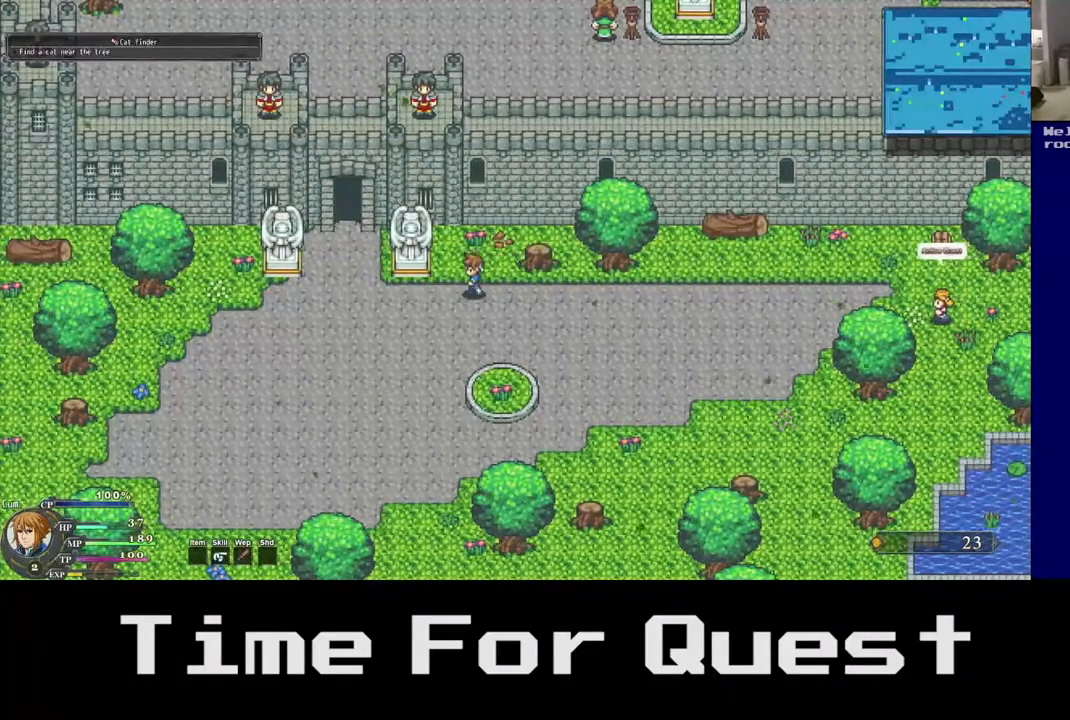
{"buttons": ["DPAD_UP", "DPAD_LEFT"], "right_stick": "center", "events": [[500, "DPAD_UP", "down"]]}
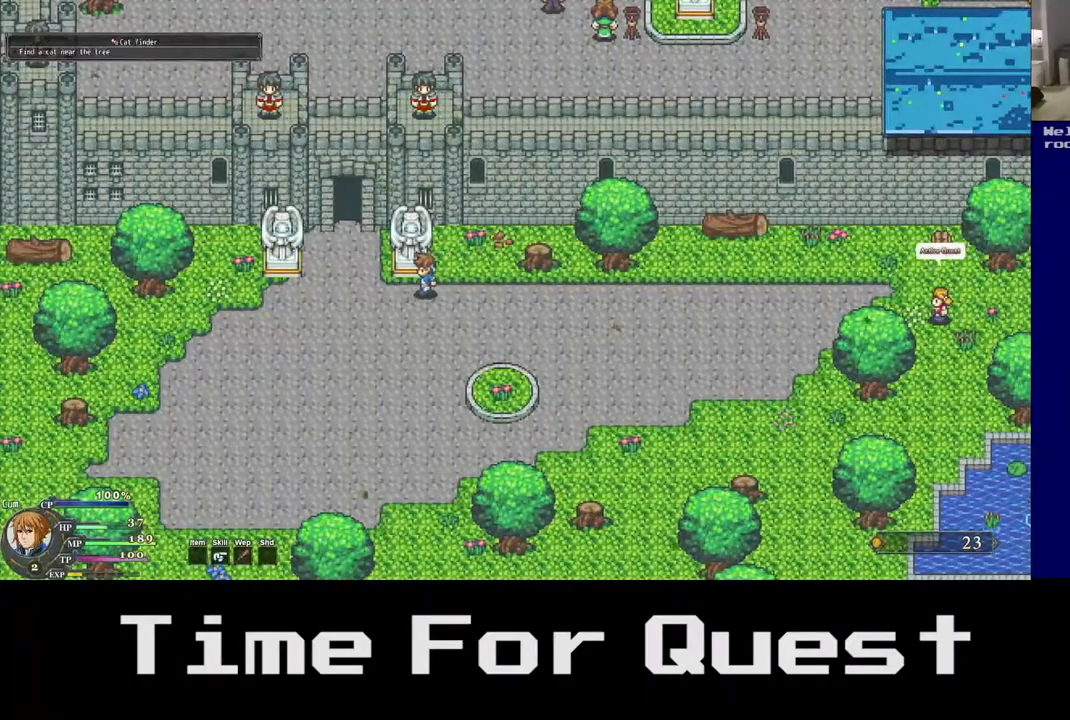
{"buttons": ["A", "DPAD_UP"], "right_stick": "center", "events": [[33, "DPAD_LEFT", "up"], [350, "A", "down"]]}
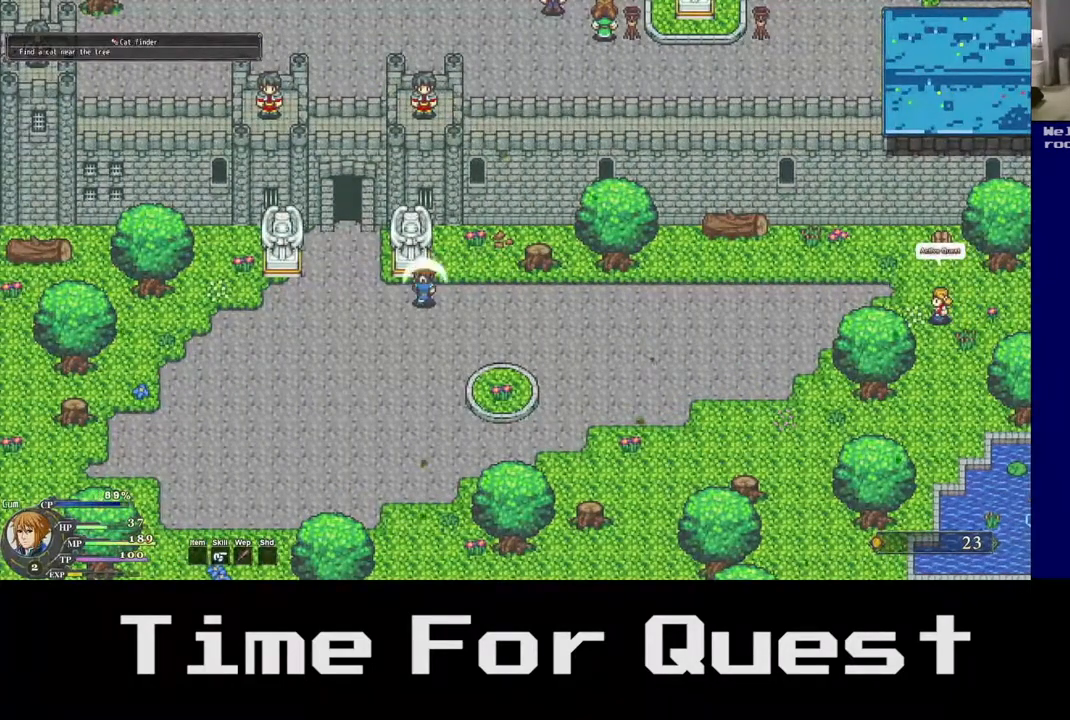
{"buttons": ["DPAD_LEFT"], "right_stick": "center", "events": [[50, "A", "up"], [183, "DPAD_LEFT", "down"], [500, "DPAD_UP", "up"]]}
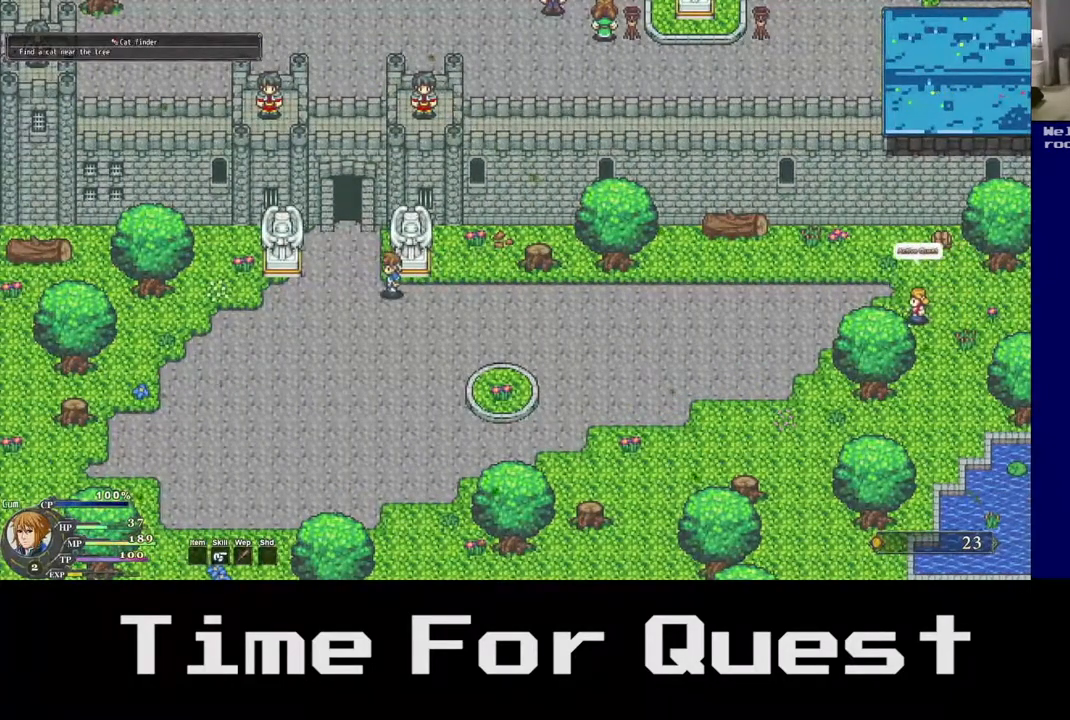
{"buttons": ["DPAD_LEFT"], "right_stick": "center", "events": []}
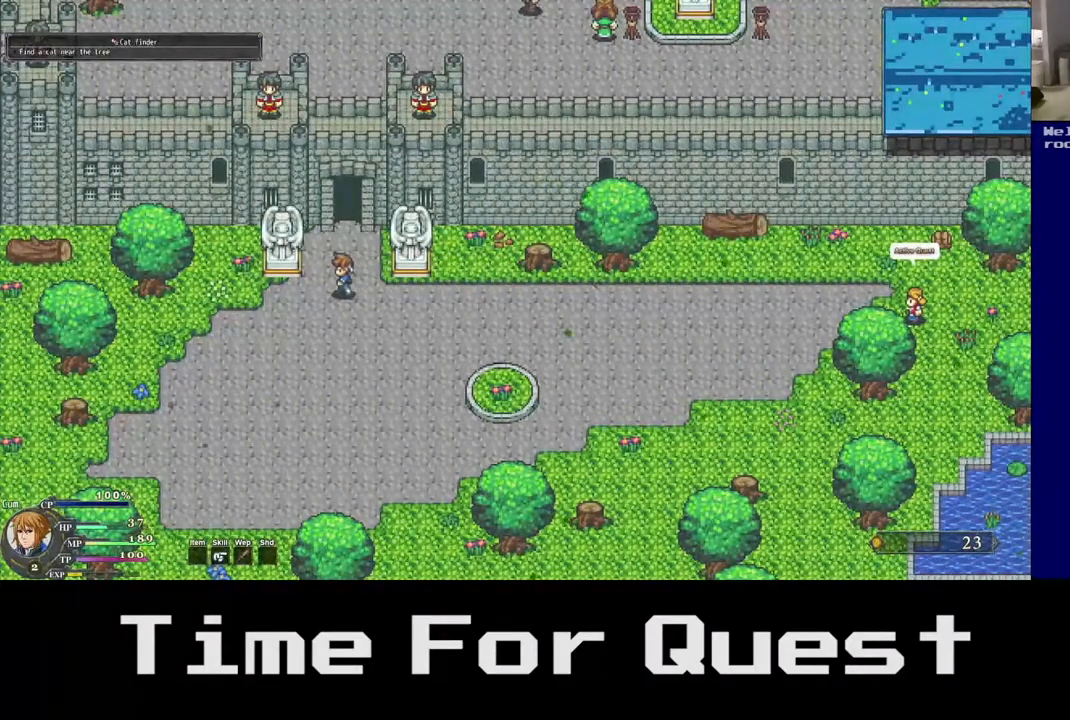
{"buttons": ["DPAD_LEFT"], "right_stick": "center", "events": []}
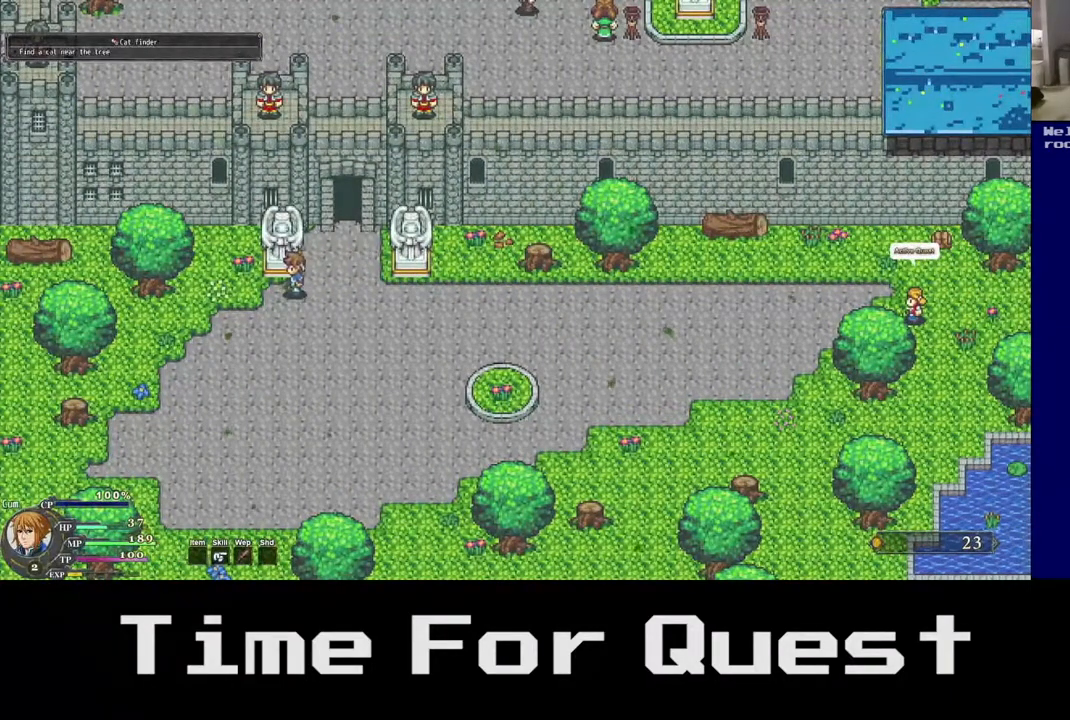
{"buttons": ["DPAD_UP"], "right_stick": "center", "events": [[33, "DPAD_LEFT", "up"], [33, "DPAD_UP", "down"], [217, "A", "down"], [417, "A", "up"]]}
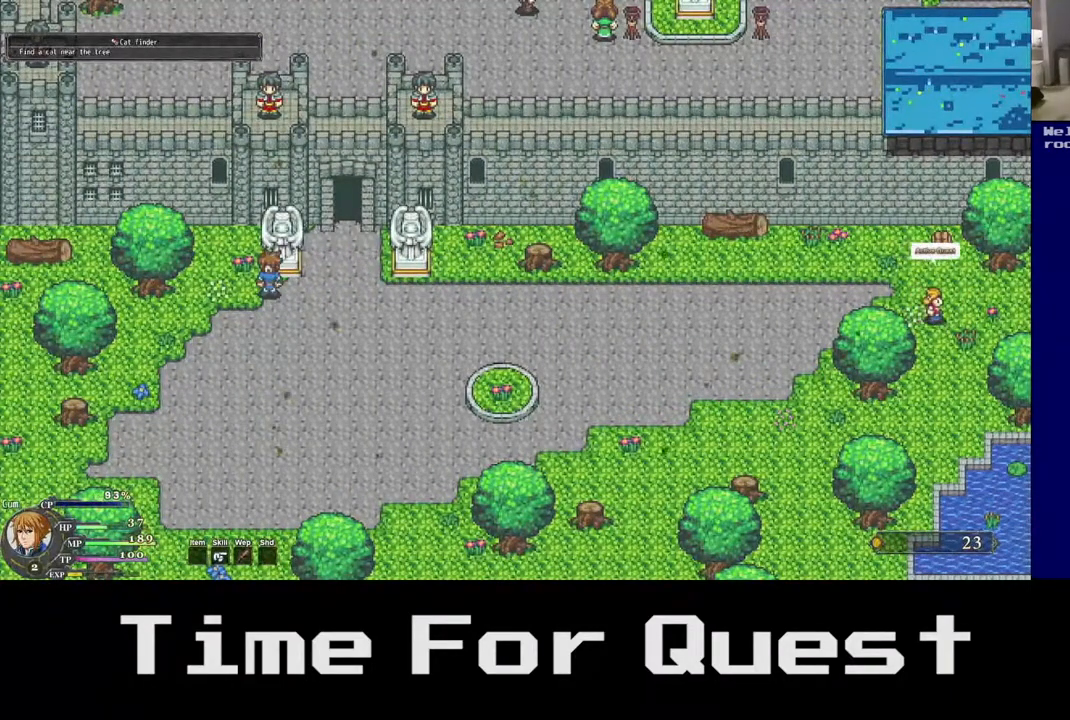
{"buttons": ["A", "DPAD_UP"], "right_stick": "center", "events": [[333, "A", "down"]]}
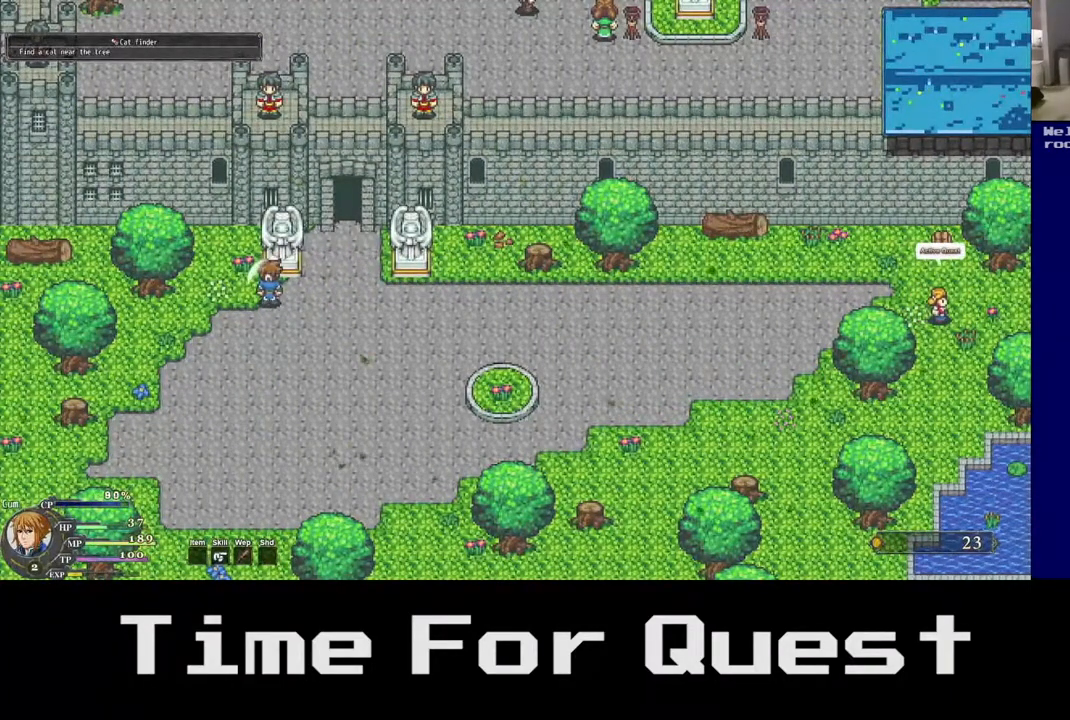
{"buttons": [], "right_stick": "center", "events": [[17, "A", "up"], [250, "DPAD_UP", "up"]]}
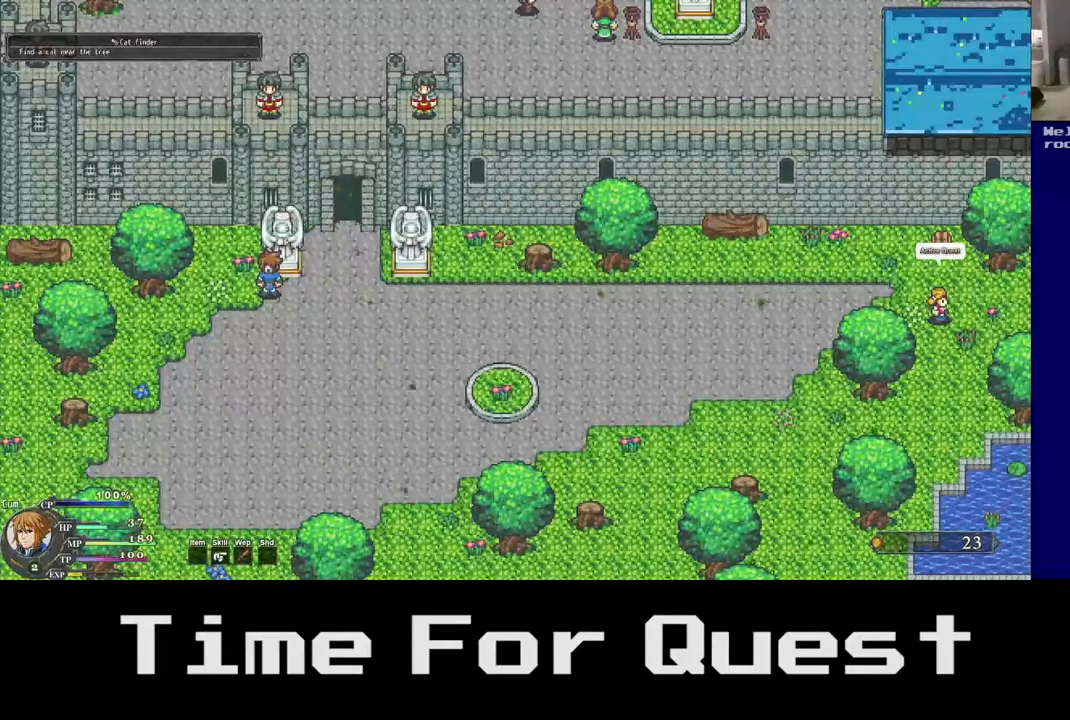
{"buttons": [], "right_stick": "center", "events": []}
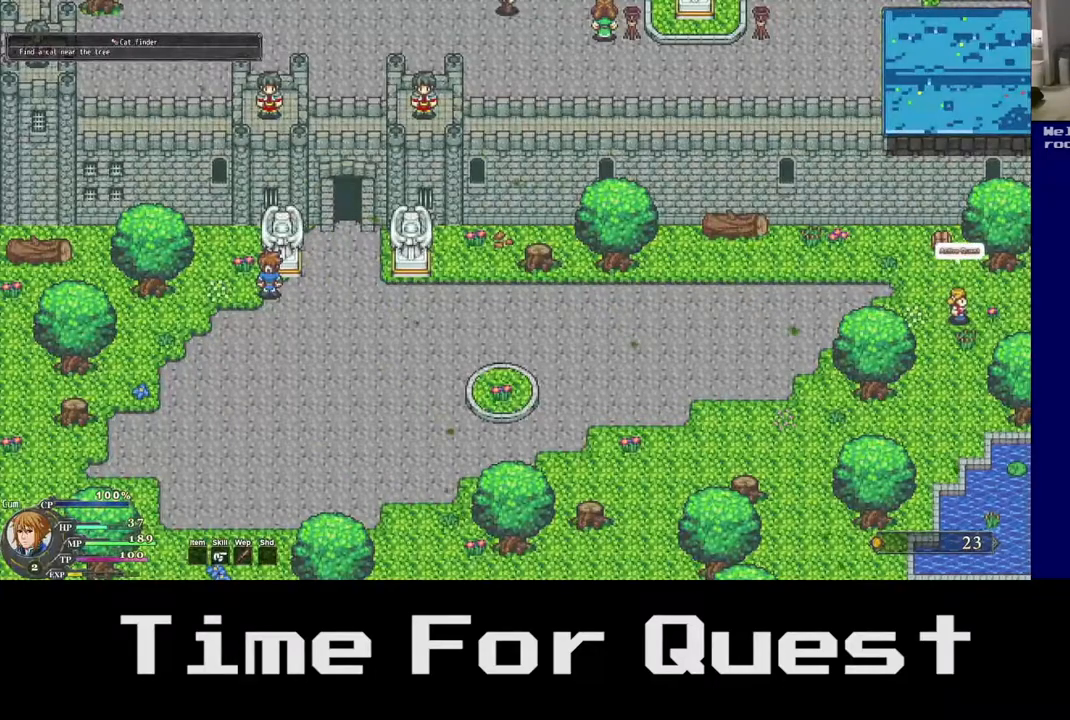
{"buttons": [], "right_stick": "center", "events": []}
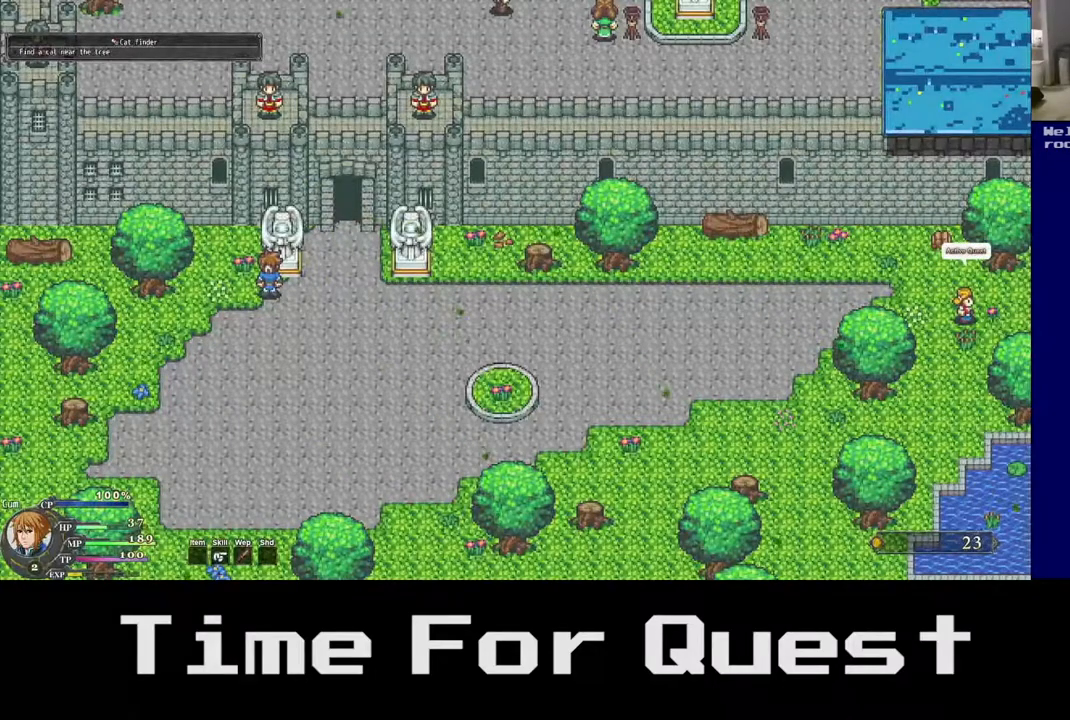
{"buttons": [], "right_stick": "center", "events": []}
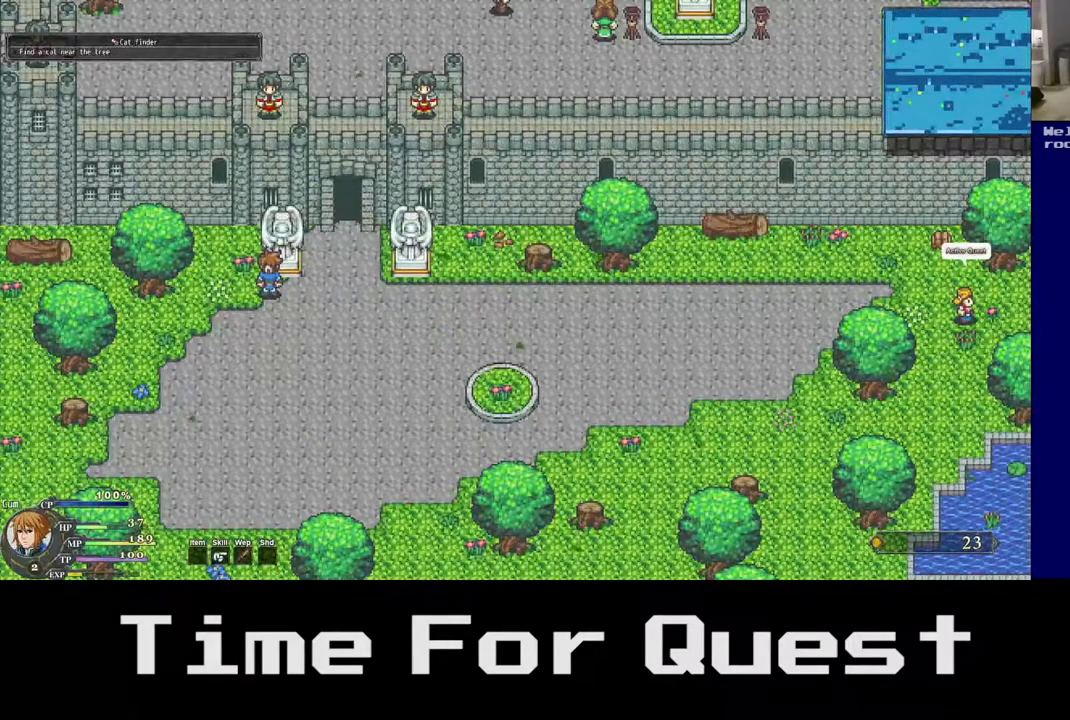
{"buttons": [], "right_stick": "center", "events": []}
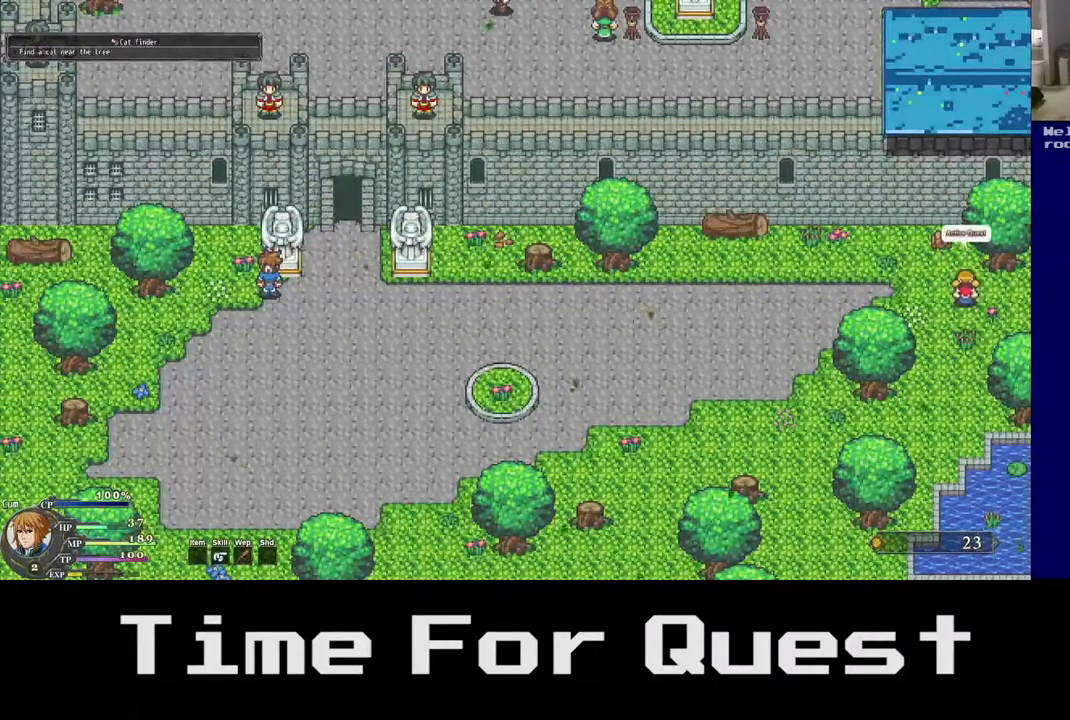
{"buttons": ["DPAD_RIGHT"], "right_stick": "center", "events": [[450, "DPAD_RIGHT", "down"]]}
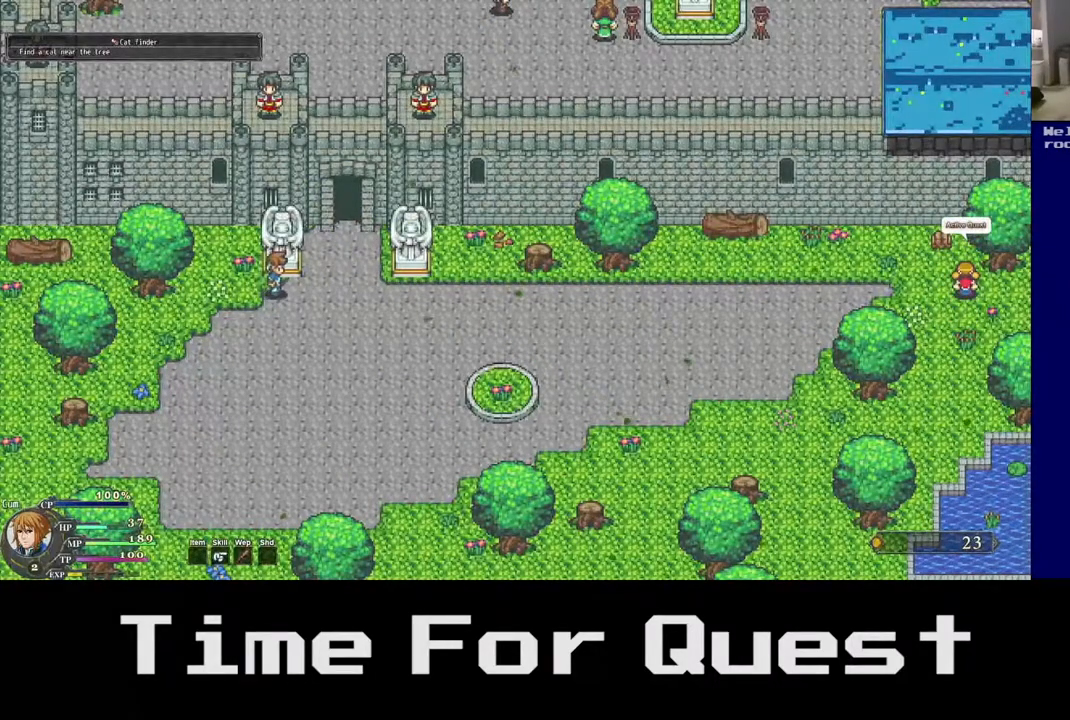
{"buttons": [], "right_stick": "center", "events": [[383, "DPAD_RIGHT", "up"]]}